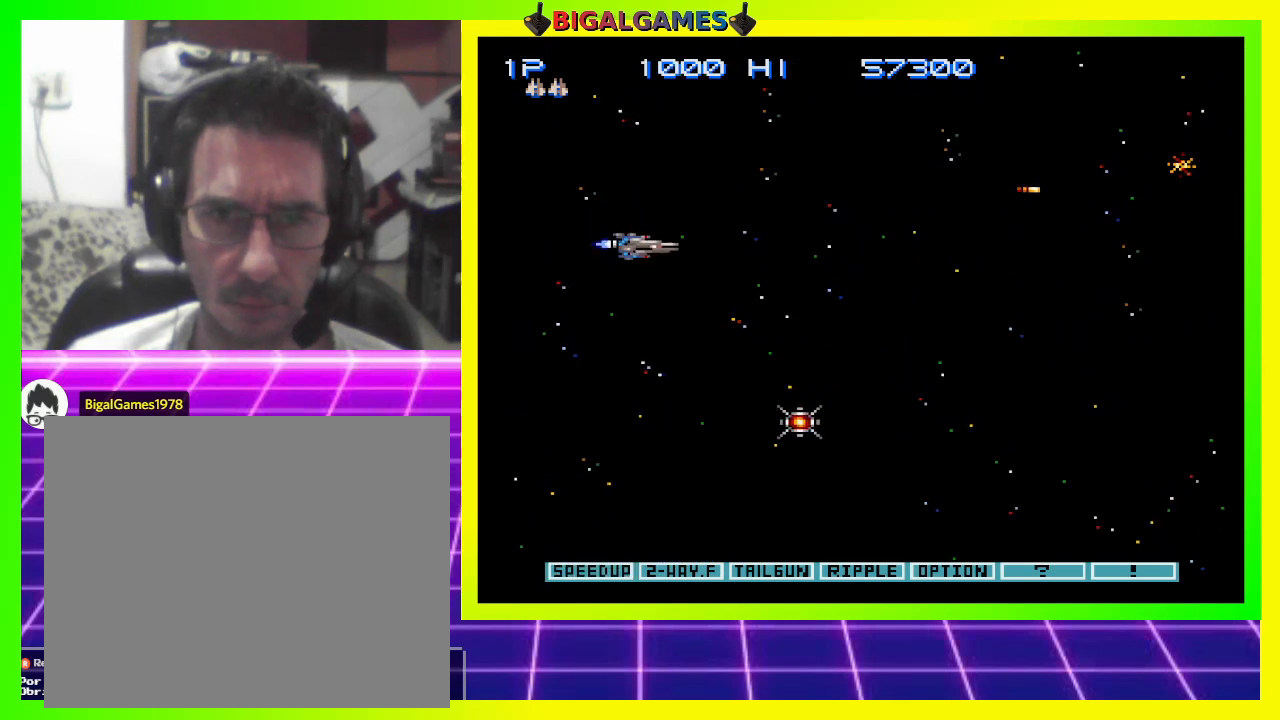
Gameplay with a controller (PlayStation layout); each line is a JSON object with the inputs held at the frame after it. "events" lists button and stick changes between this image and that frame as [ms after this image, input, new state], when the widget could be followed in between. Not read: left_stick.
{"buttons": ["CROSS", "DPAD_DOWN", "DPAD_RIGHT"], "right_stick": "center", "events": [[167, "DPAD_RIGHT", "down"]]}
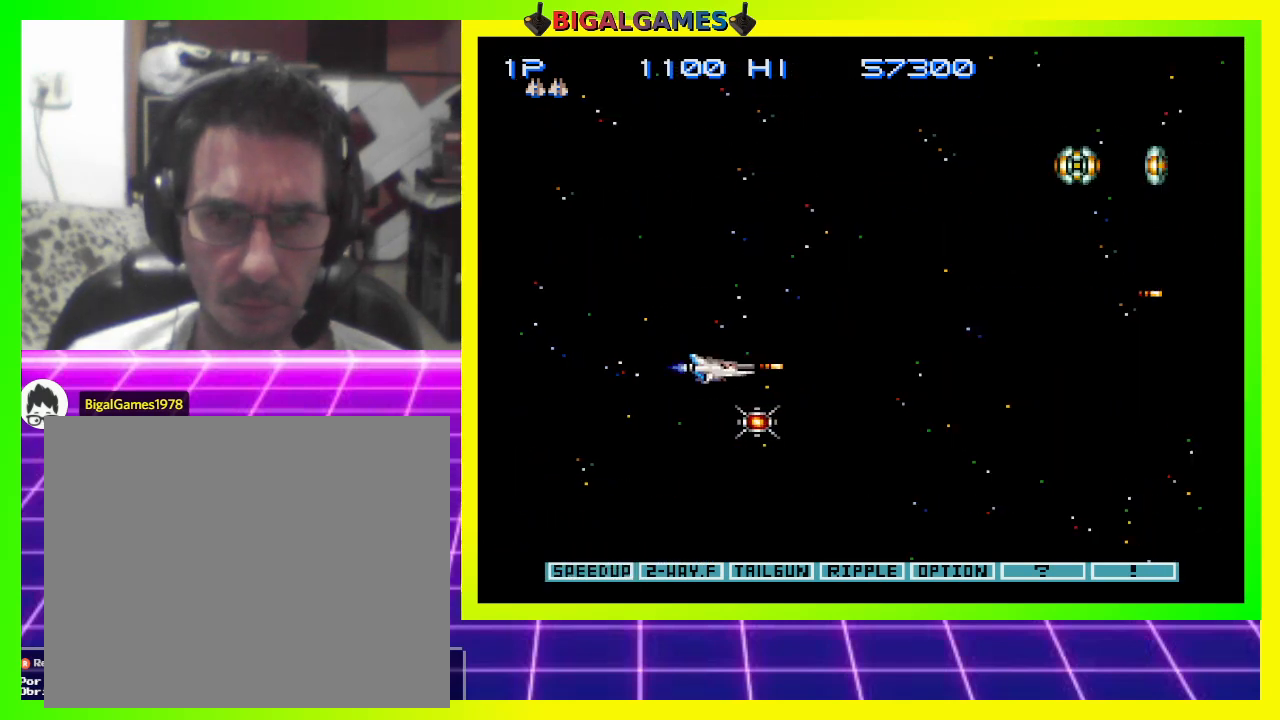
{"buttons": ["CROSS", "DPAD_UP", "DPAD_LEFT"], "right_stick": "center", "events": [[200, "DPAD_RIGHT", "up"], [233, "DPAD_DOWN", "up"], [233, "DPAD_LEFT", "down"], [267, "CIRCLE", "down"], [300, "DPAD_UP", "down"], [433, "CIRCLE", "up"]]}
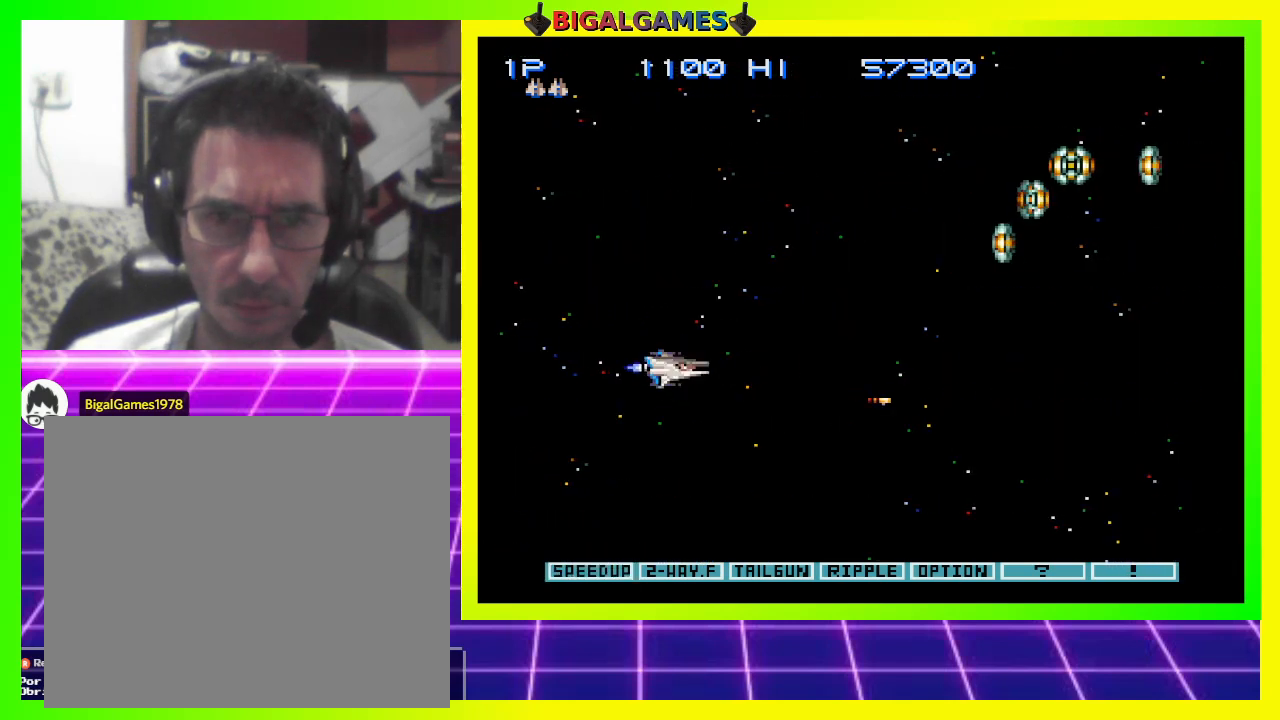
{"buttons": ["CROSS"], "right_stick": "center", "events": [[433, "DPAD_LEFT", "up"], [433, "DPAD_UP", "up"]]}
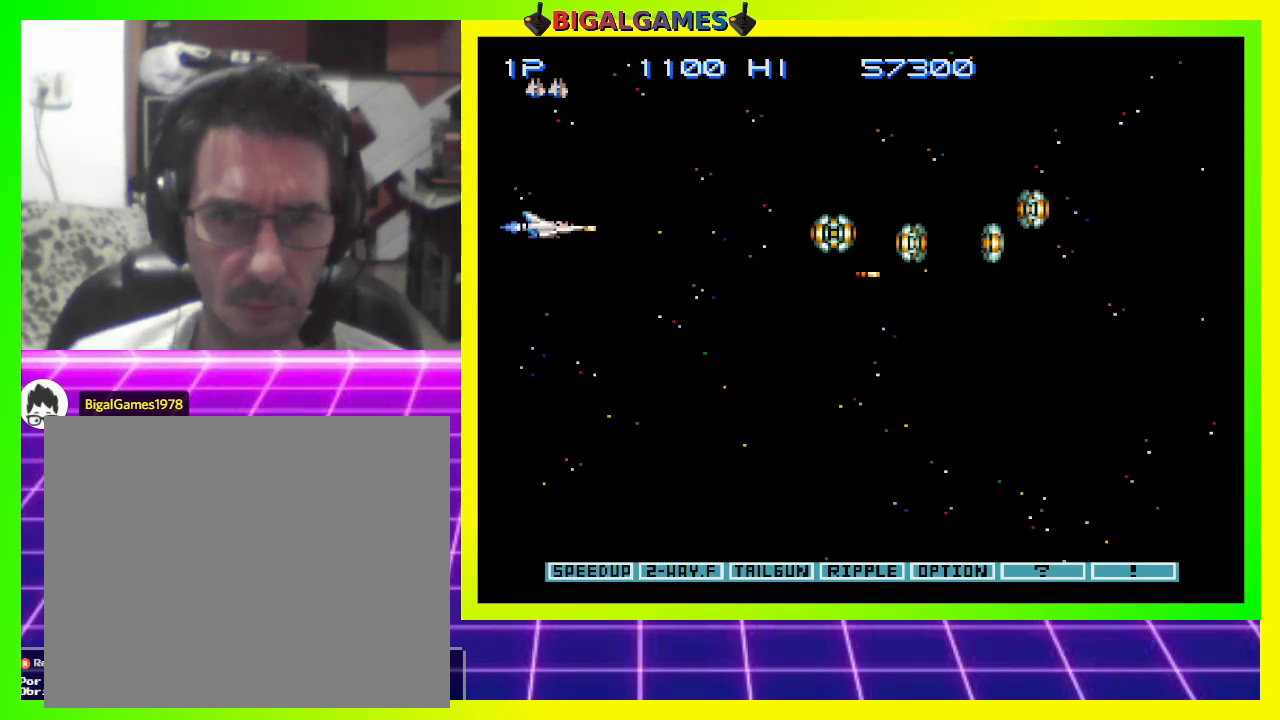
{"buttons": ["CROSS"], "right_stick": "center", "events": []}
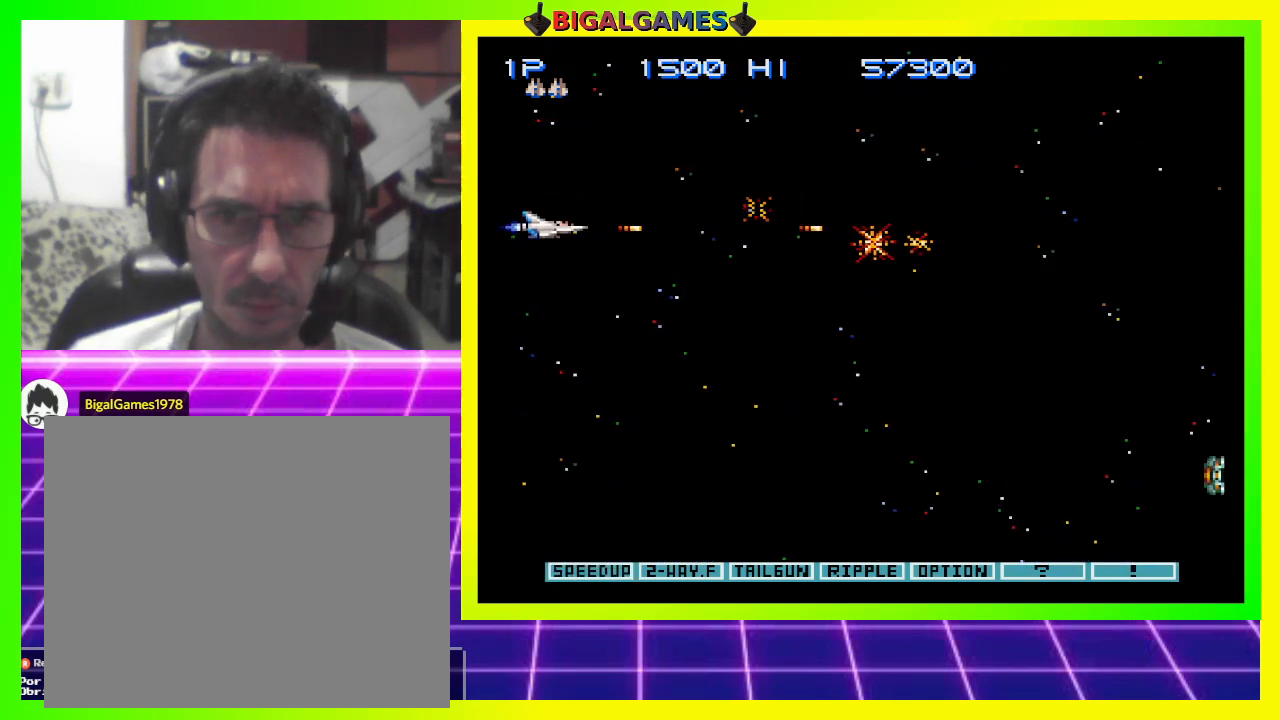
{"buttons": ["CROSS", "DPAD_RIGHT"], "right_stick": "center", "events": [[433, "DPAD_RIGHT", "down"]]}
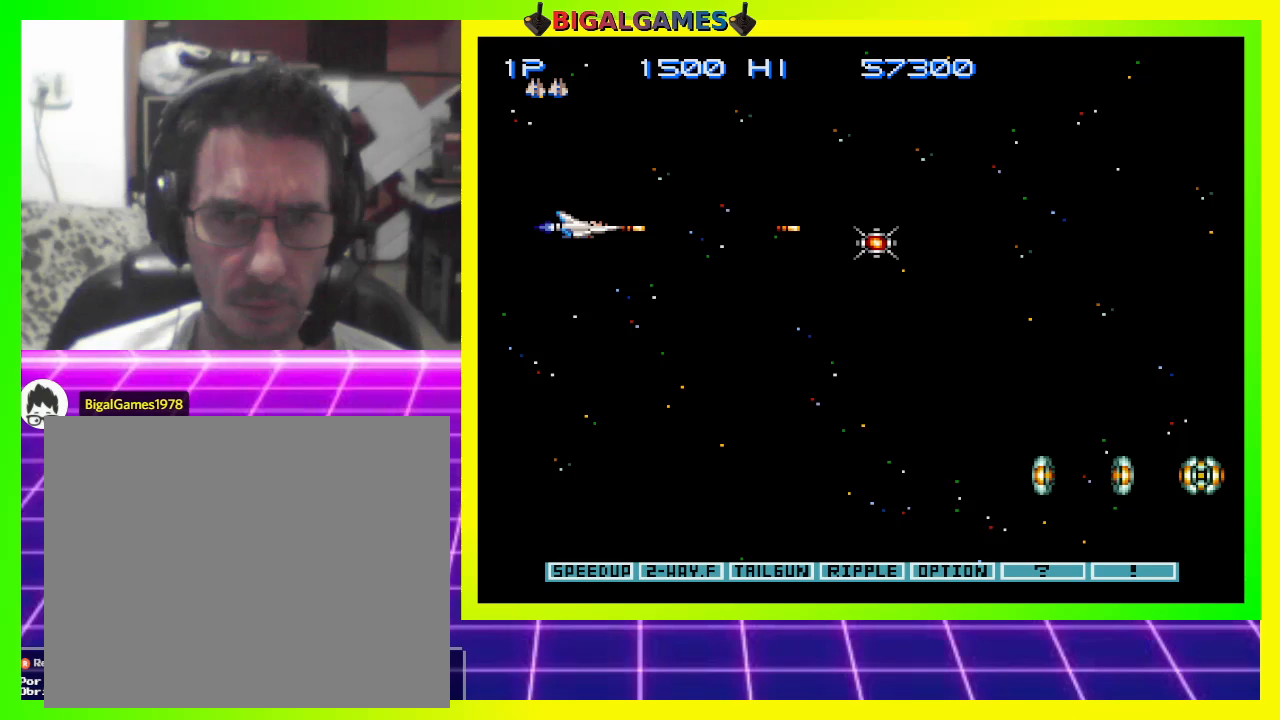
{"buttons": ["CROSS", "DPAD_RIGHT"], "right_stick": "center", "events": []}
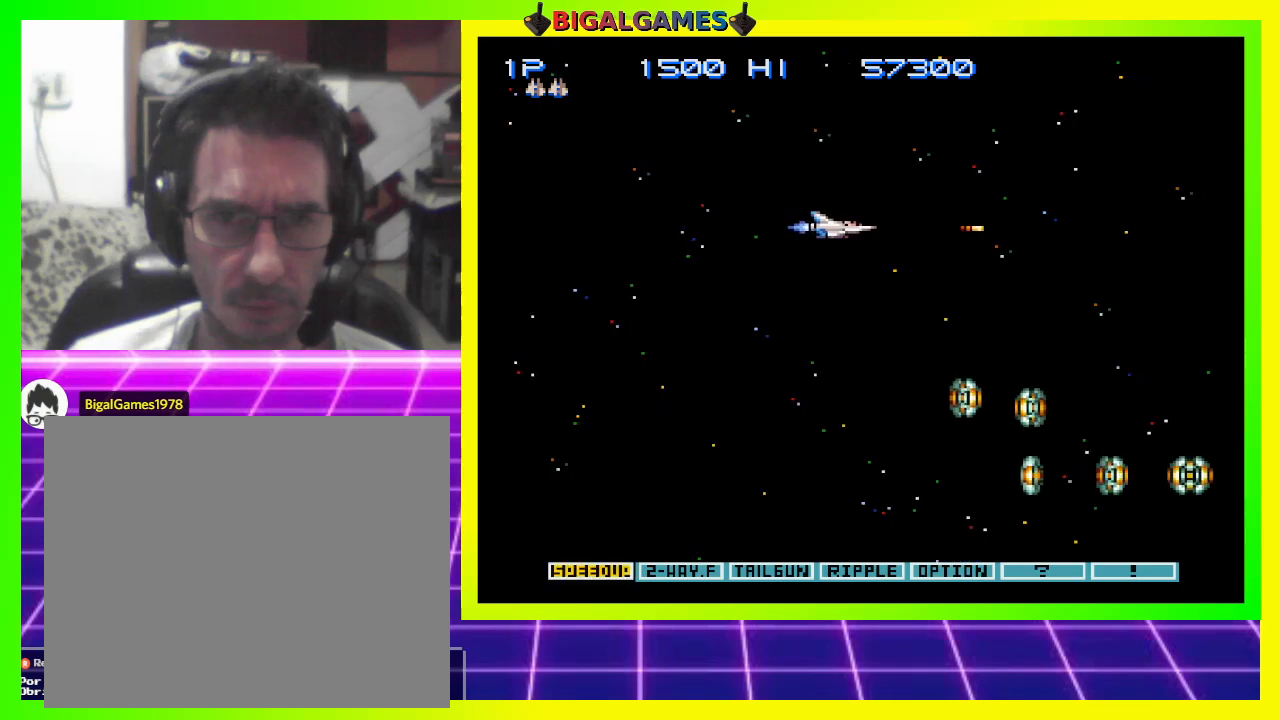
{"buttons": ["CROSS", "DPAD_LEFT"], "right_stick": "center", "events": [[100, "DPAD_LEFT", "down"], [100, "DPAD_RIGHT", "up"]]}
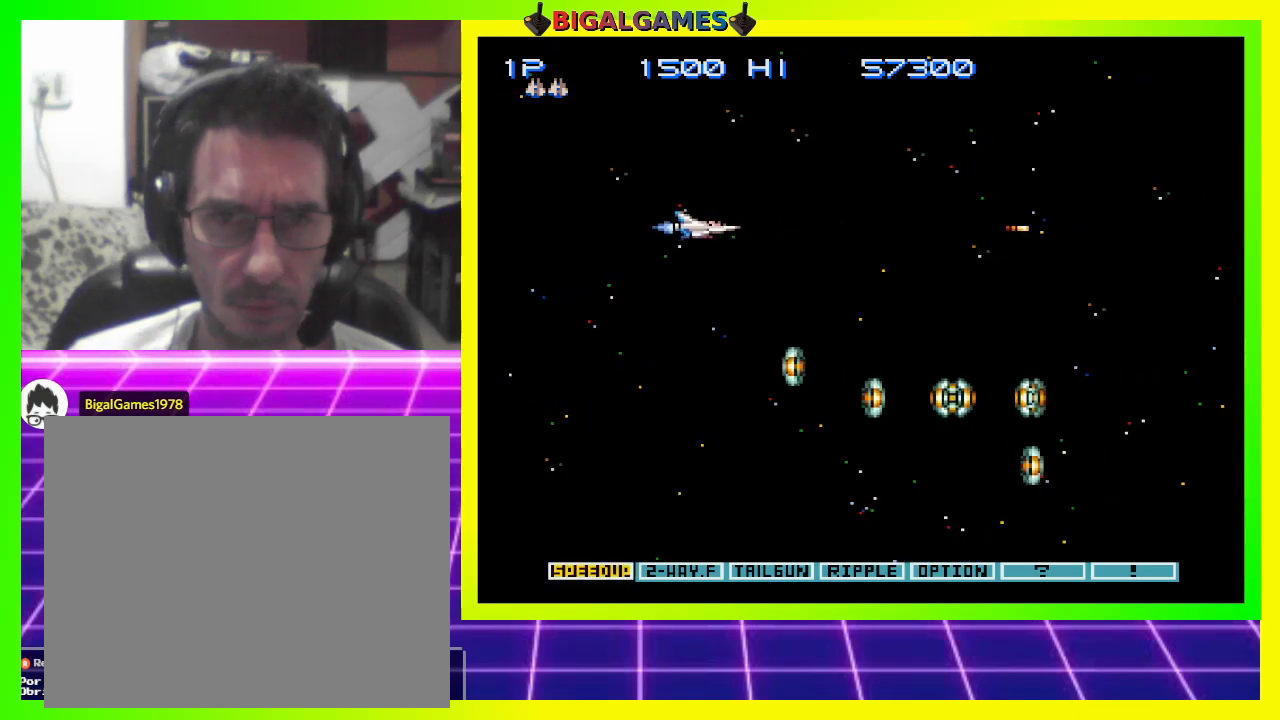
{"buttons": ["CROSS"], "right_stick": "center", "events": [[267, "DPAD_UP", "down"], [467, "DPAD_LEFT", "up"], [500, "DPAD_UP", "up"]]}
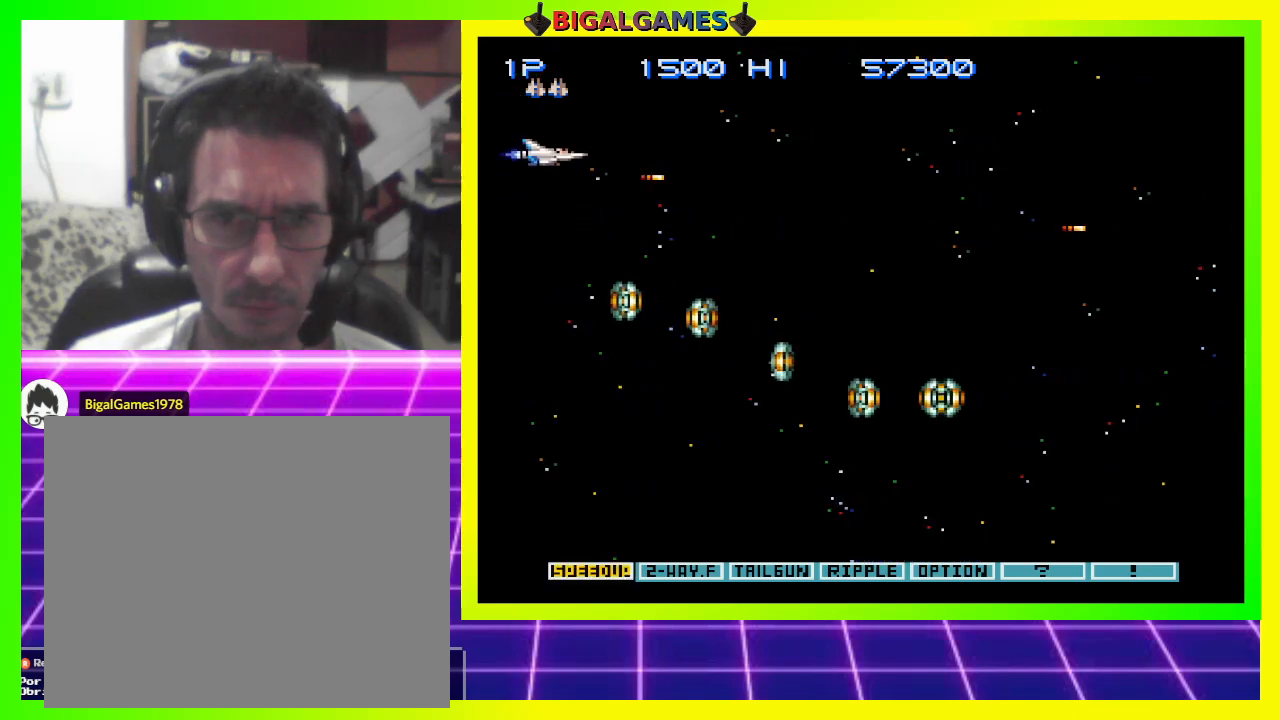
{"buttons": ["CROSS"], "right_stick": "center", "events": []}
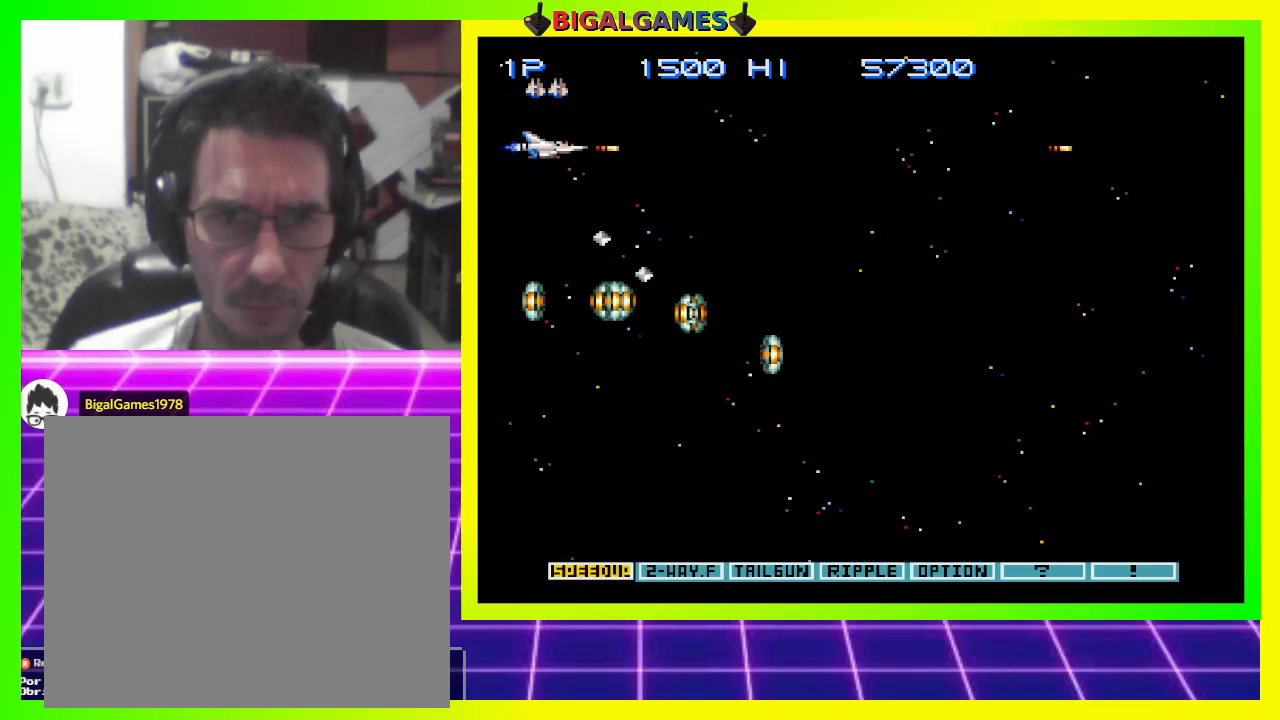
{"buttons": ["CROSS", "DPAD_RIGHT"], "right_stick": "center", "events": [[267, "DPAD_RIGHT", "down"]]}
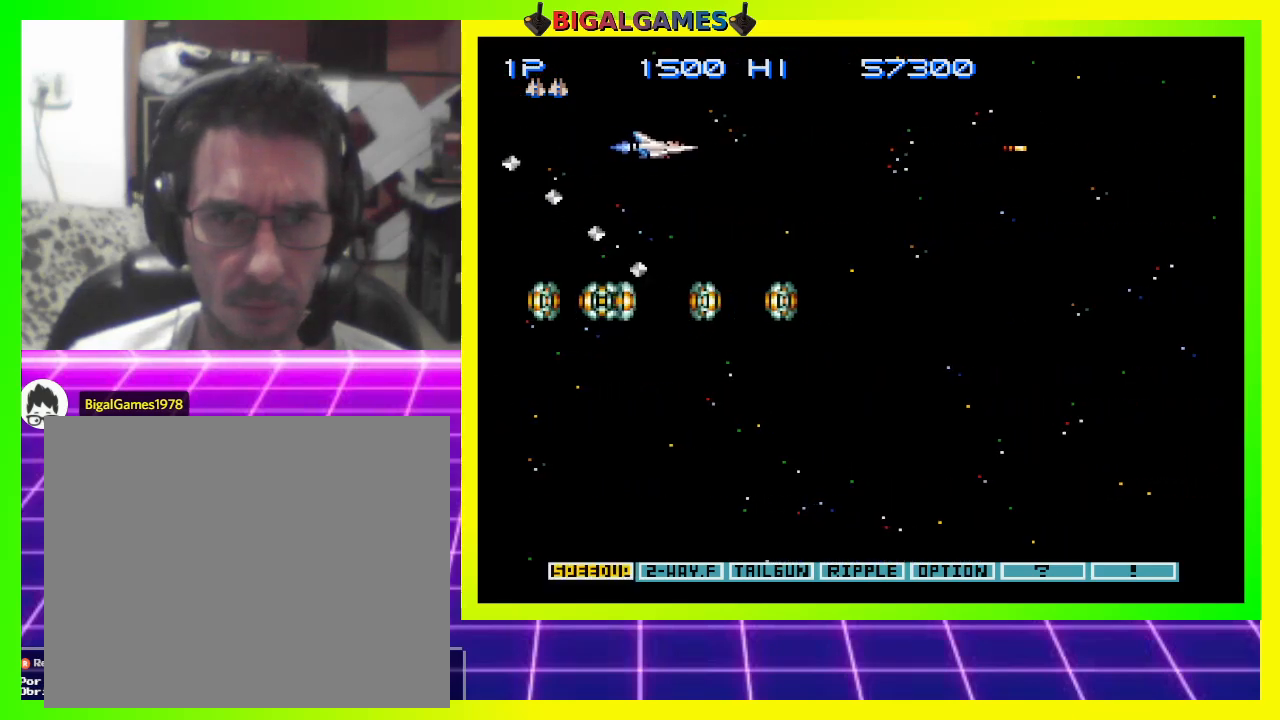
{"buttons": ["CROSS", "DPAD_LEFT"], "right_stick": "center", "events": [[167, "DPAD_RIGHT", "up"], [400, "DPAD_LEFT", "down"]]}
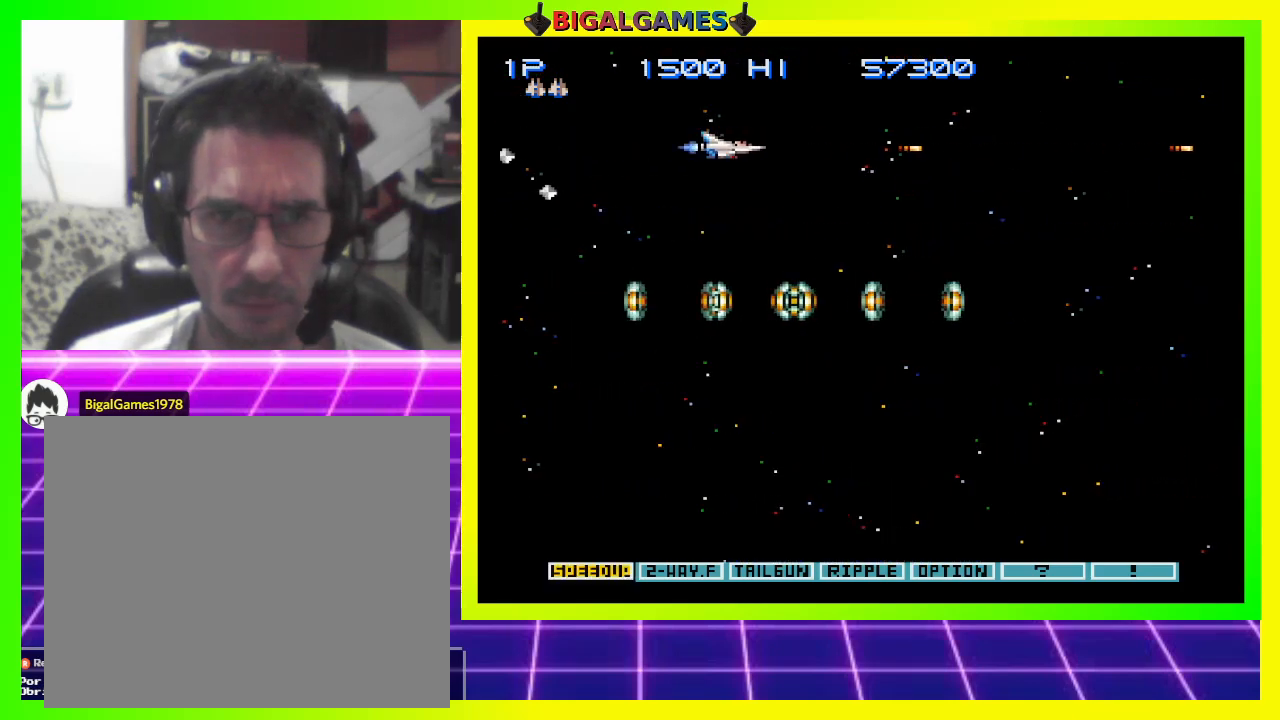
{"buttons": ["CROSS", "DPAD_DOWN"], "right_stick": "center", "events": [[167, "DPAD_DOWN", "down"], [300, "DPAD_LEFT", "up"]]}
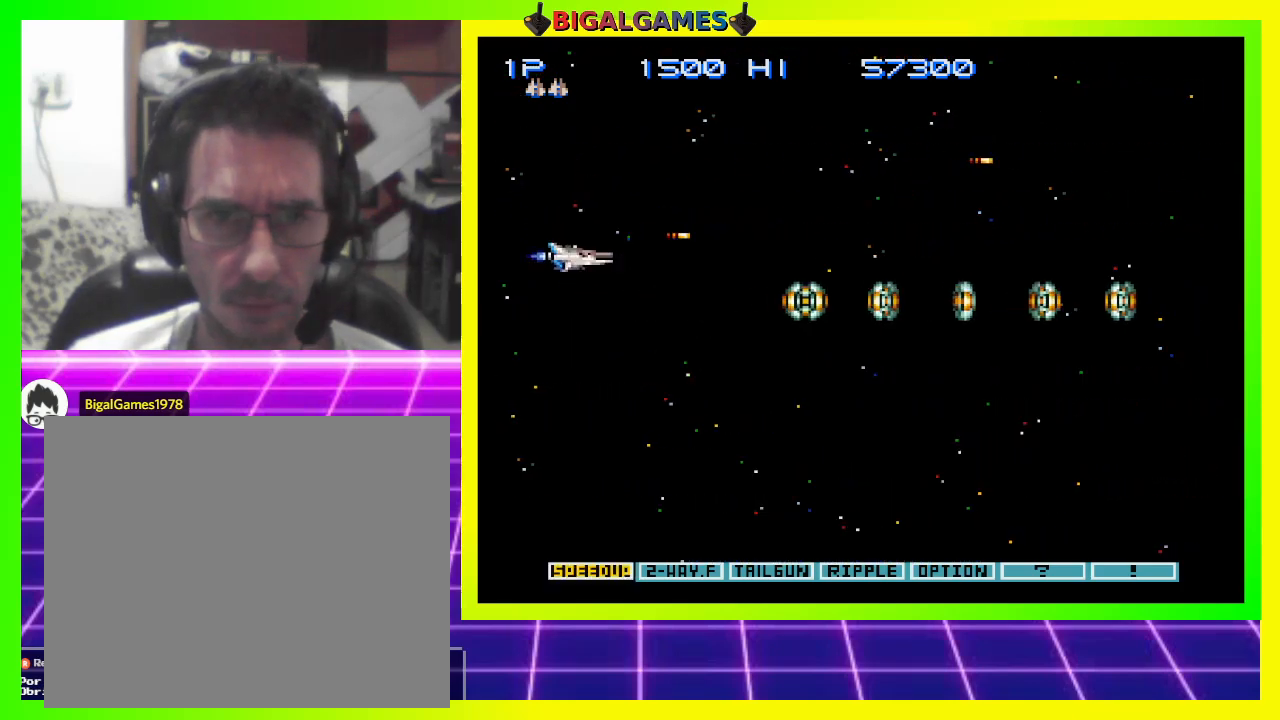
{"buttons": ["CROSS"], "right_stick": "center", "events": [[33, "DPAD_DOWN", "up"], [200, "DPAD_DOWN", "down"], [300, "DPAD_DOWN", "up"]]}
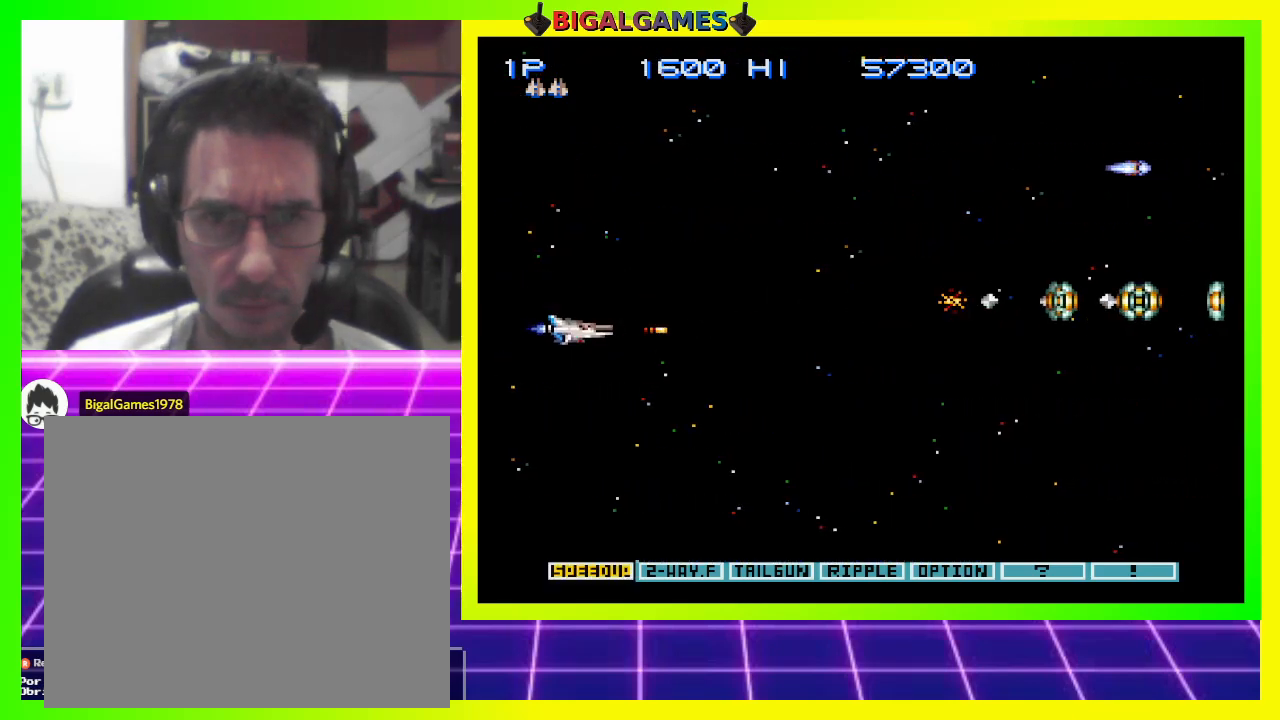
{"buttons": ["CROSS"], "right_stick": "center", "events": [[100, "DPAD_UP", "down"], [233, "DPAD_UP", "up"], [333, "DPAD_UP", "down"], [467, "DPAD_UP", "up"]]}
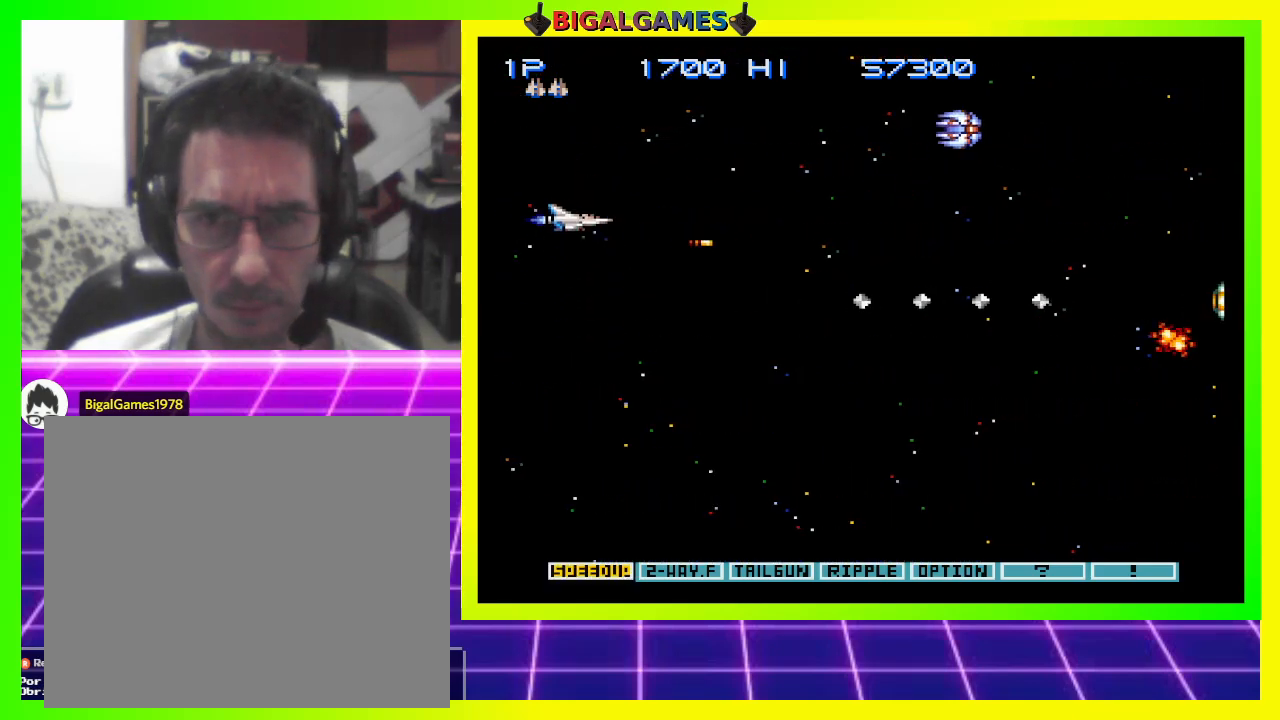
{"buttons": ["CROSS"], "right_stick": "center", "events": [[33, "DPAD_UP", "down"], [67, "DPAD_UP", "up"], [333, "DPAD_UP", "down"], [500, "DPAD_UP", "up"]]}
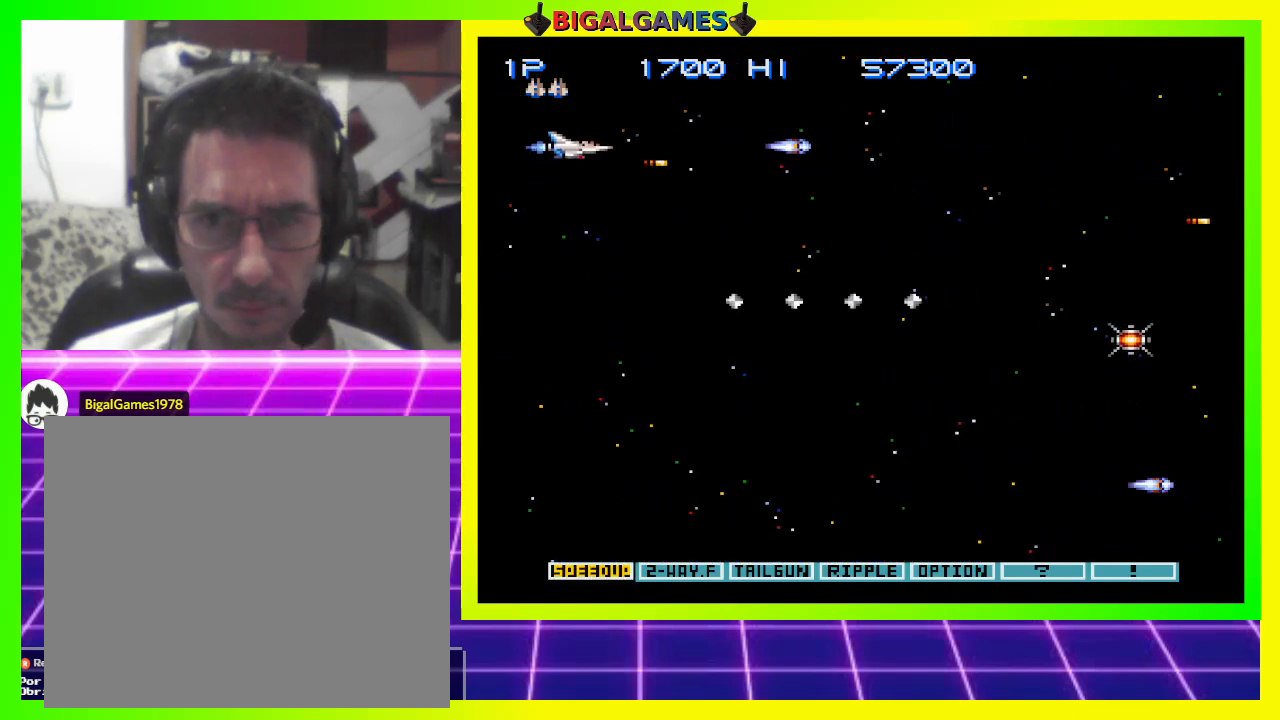
{"buttons": ["CROSS", "DPAD_RIGHT"], "right_stick": "center", "events": [[200, "DPAD_DOWN", "down"], [333, "DPAD_DOWN", "up"], [467, "DPAD_RIGHT", "down"]]}
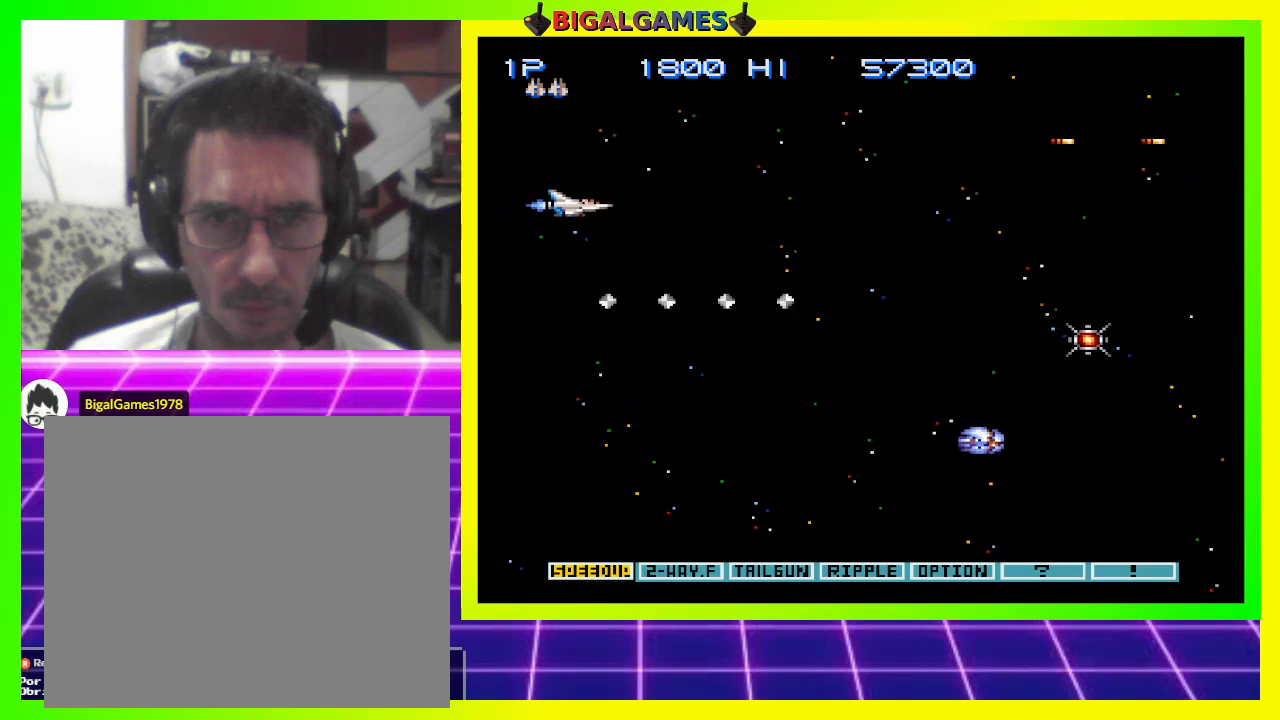
{"buttons": ["CROSS", "DPAD_RIGHT"], "right_stick": "center", "events": [[267, "DPAD_RIGHT", "up"], [433, "DPAD_RIGHT", "down"]]}
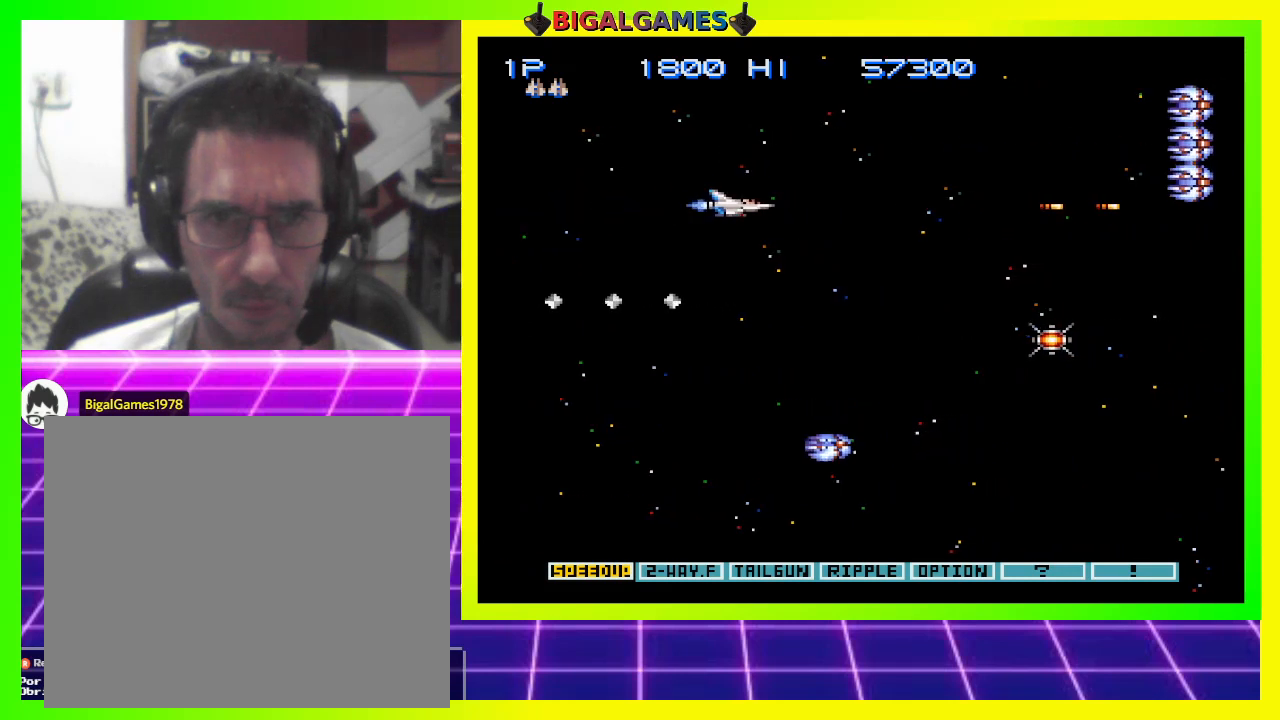
{"buttons": ["CROSS"], "right_stick": "center", "events": [[33, "DPAD_RIGHT", "up"], [200, "DPAD_DOWN", "down"], [267, "DPAD_LEFT", "down"], [367, "DPAD_LEFT", "up"], [500, "DPAD_DOWN", "up"]]}
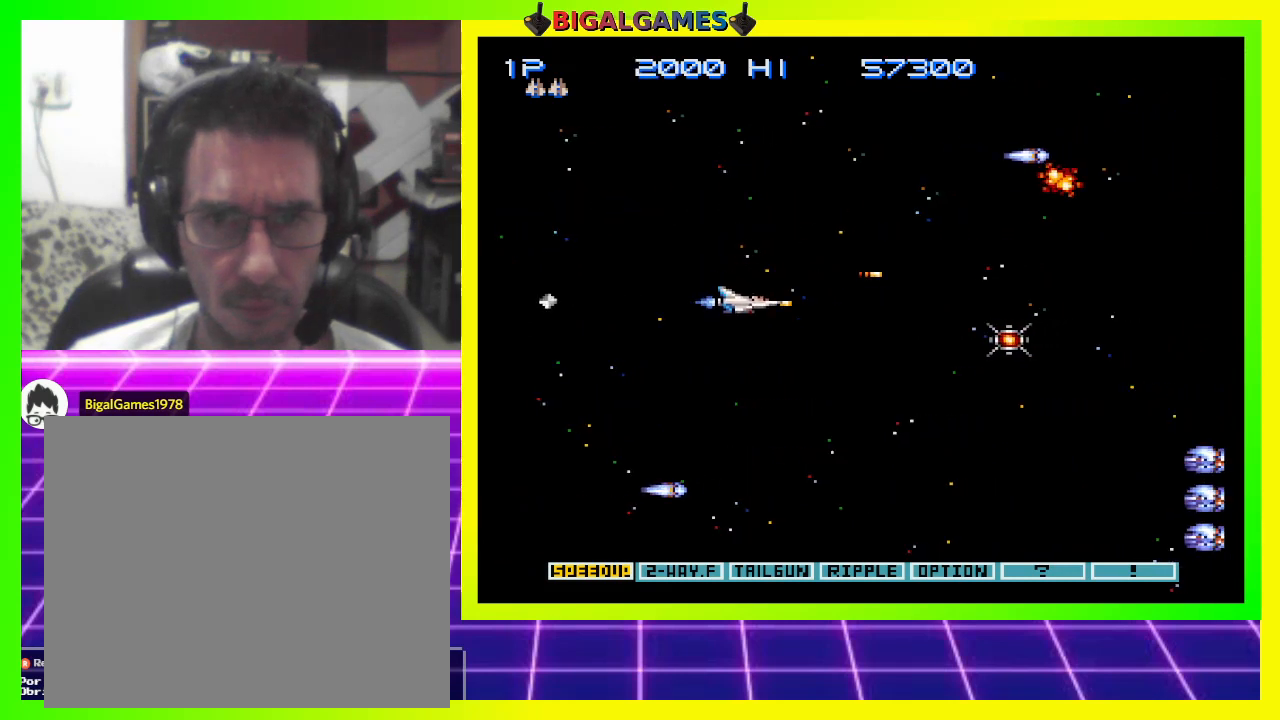
{"buttons": ["CROSS", "DPAD_DOWN"], "right_stick": "center", "events": [[133, "DPAD_DOWN", "down"], [133, "DPAD_RIGHT", "down"], [300, "DPAD_RIGHT", "up"], [333, "DPAD_DOWN", "up"], [467, "DPAD_DOWN", "down"]]}
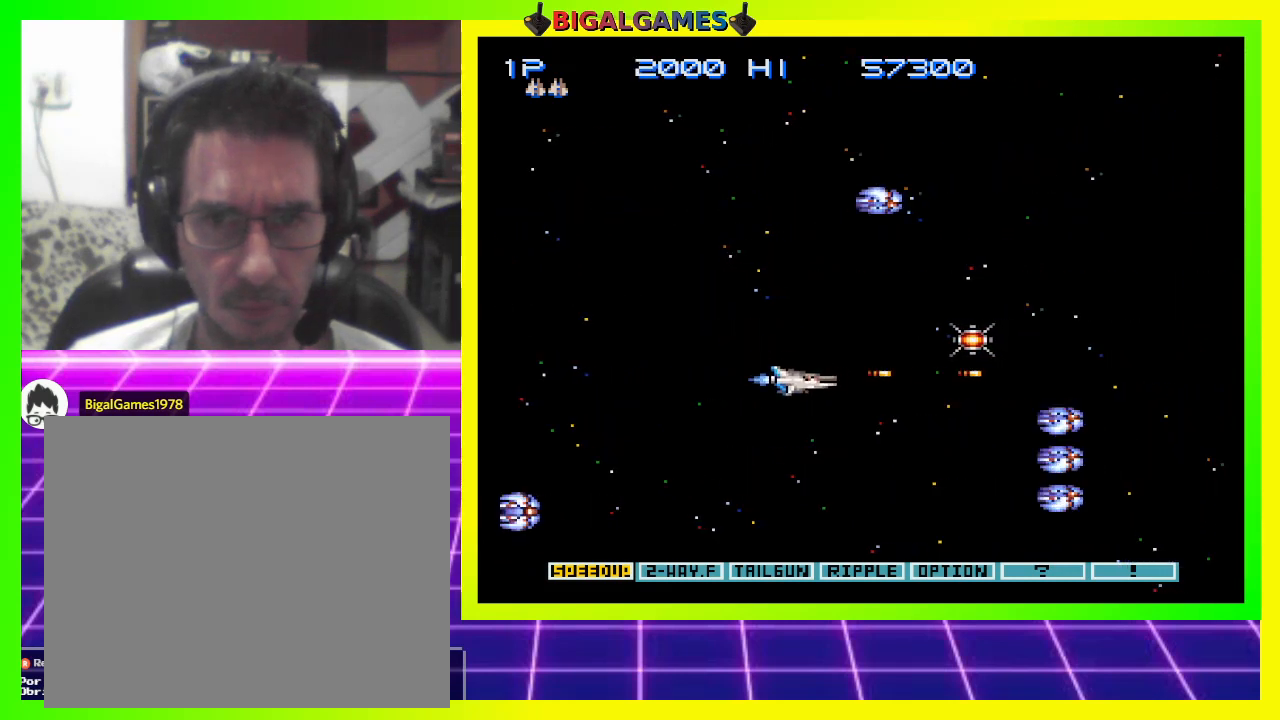
{"buttons": ["CROSS"], "right_stick": "center", "events": [[133, "DPAD_DOWN", "up"], [233, "DPAD_LEFT", "down"], [400, "DPAD_LEFT", "up"]]}
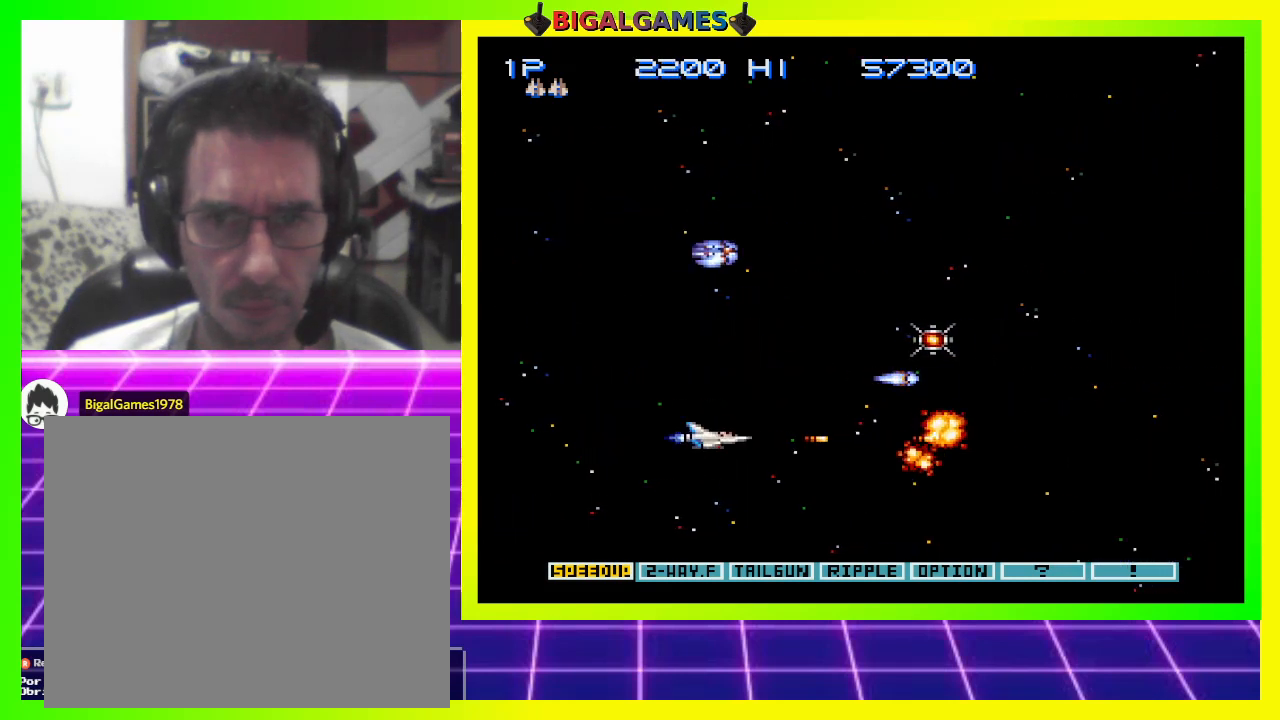
{"buttons": ["CROSS"], "right_stick": "center", "events": [[100, "DPAD_LEFT", "down"], [233, "DPAD_LEFT", "up"], [267, "DPAD_DOWN", "down"], [467, "DPAD_DOWN", "up"]]}
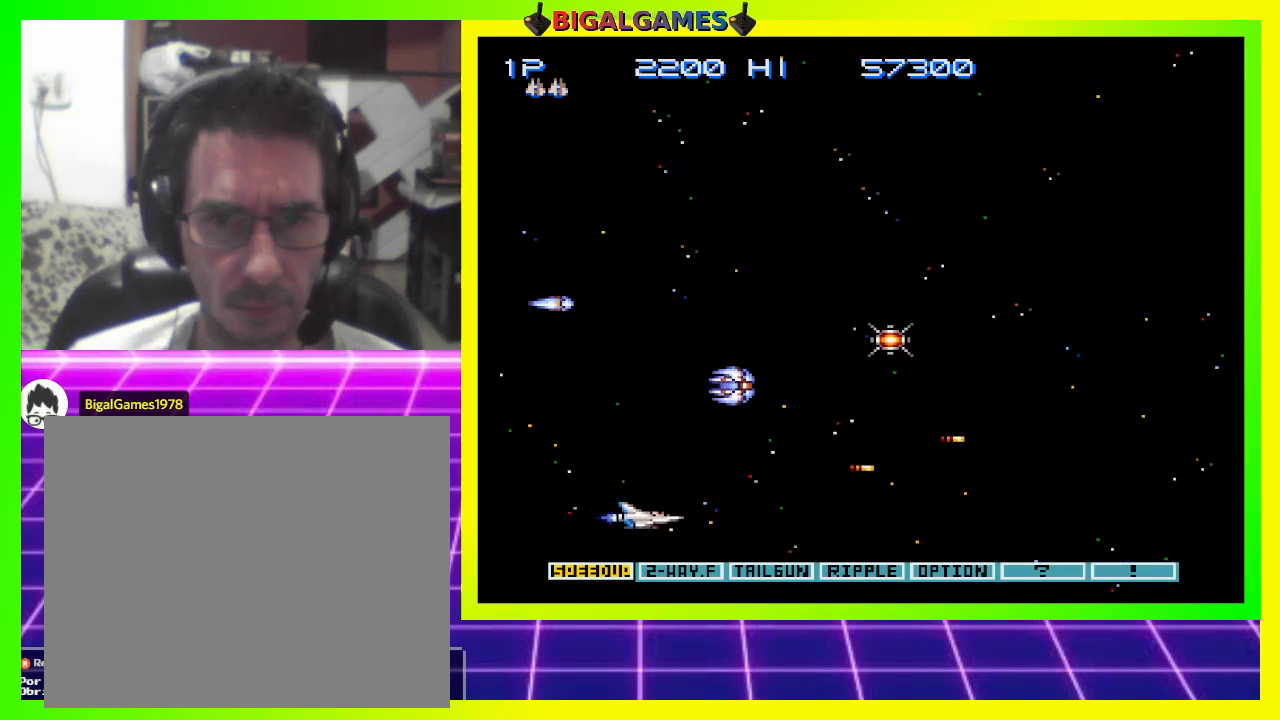
{"buttons": ["CROSS", "DPAD_UP"], "right_stick": "center", "events": [[33, "DPAD_RIGHT", "down"], [200, "DPAD_UP", "down"], [467, "DPAD_RIGHT", "up"]]}
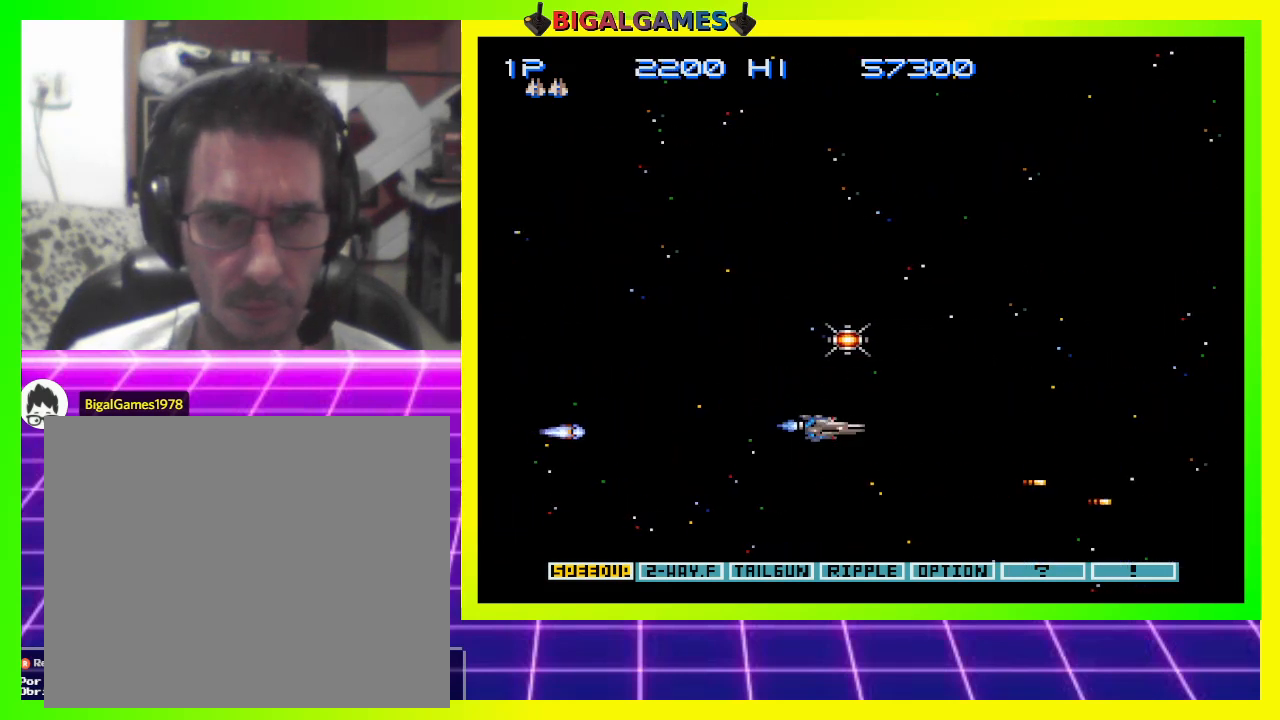
{"buttons": ["CROSS", "DPAD_LEFT"], "right_stick": "center", "events": [[233, "DPAD_UP", "up"], [300, "DPAD_LEFT", "down"]]}
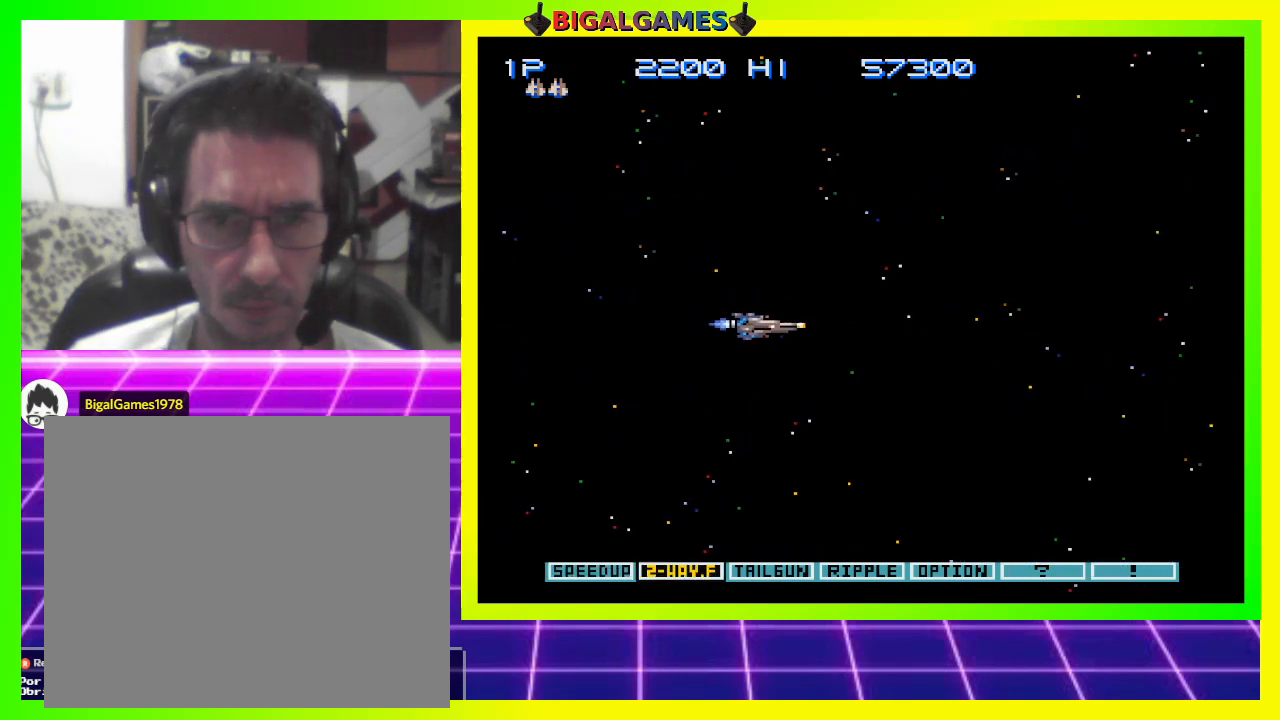
{"buttons": ["CROSS"], "right_stick": "center", "events": [[100, "DPAD_LEFT", "up"], [367, "CIRCLE", "down"], [500, "CIRCLE", "up"]]}
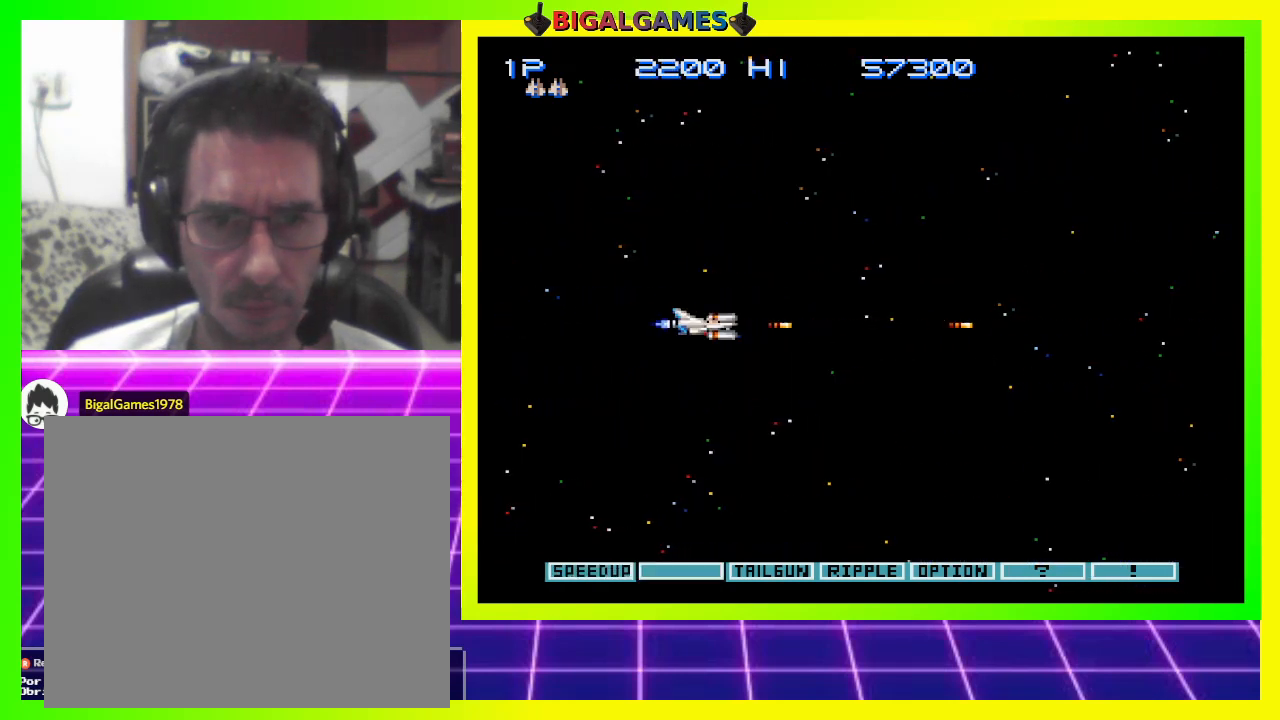
{"buttons": ["CROSS", "DPAD_UP", "DPAD_LEFT"], "right_stick": "center", "events": [[300, "DPAD_UP", "down"], [333, "DPAD_LEFT", "down"]]}
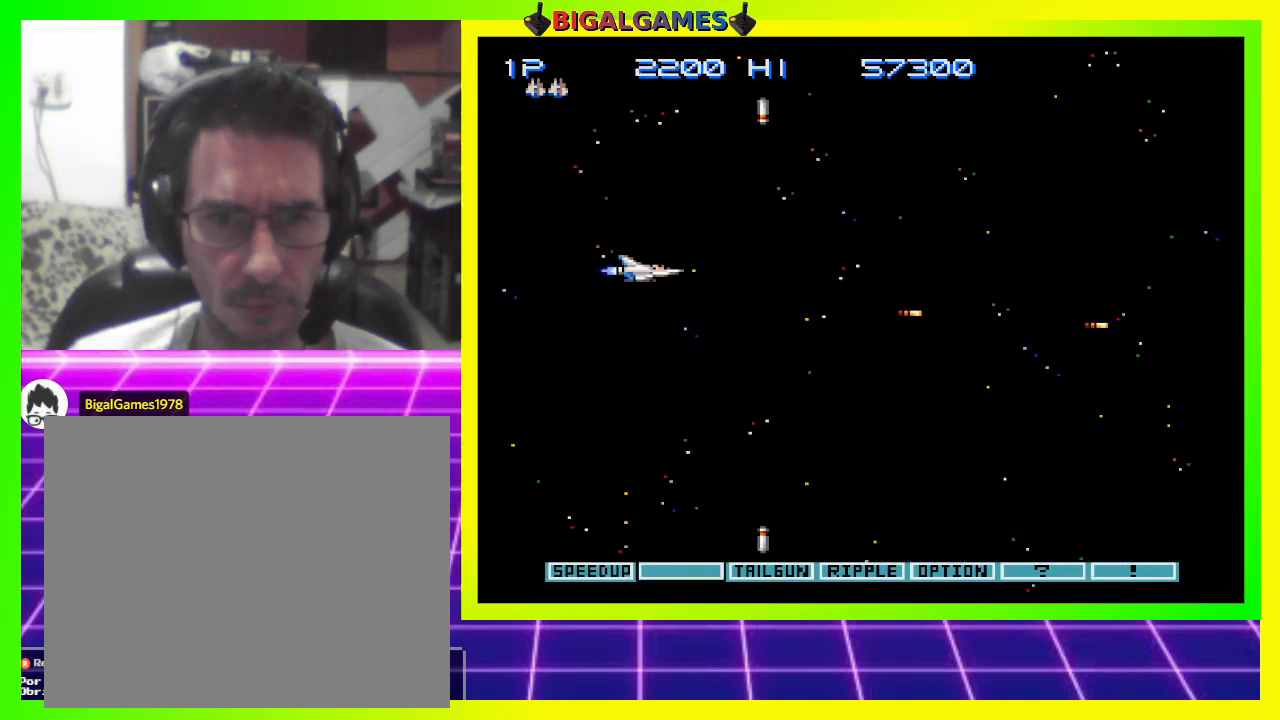
{"buttons": ["CROSS"], "right_stick": "center", "events": [[33, "DPAD_LEFT", "up"], [67, "DPAD_UP", "up"], [233, "DPAD_DOWN", "down"], [233, "DPAD_RIGHT", "down"], [400, "DPAD_DOWN", "up"], [400, "DPAD_RIGHT", "up"]]}
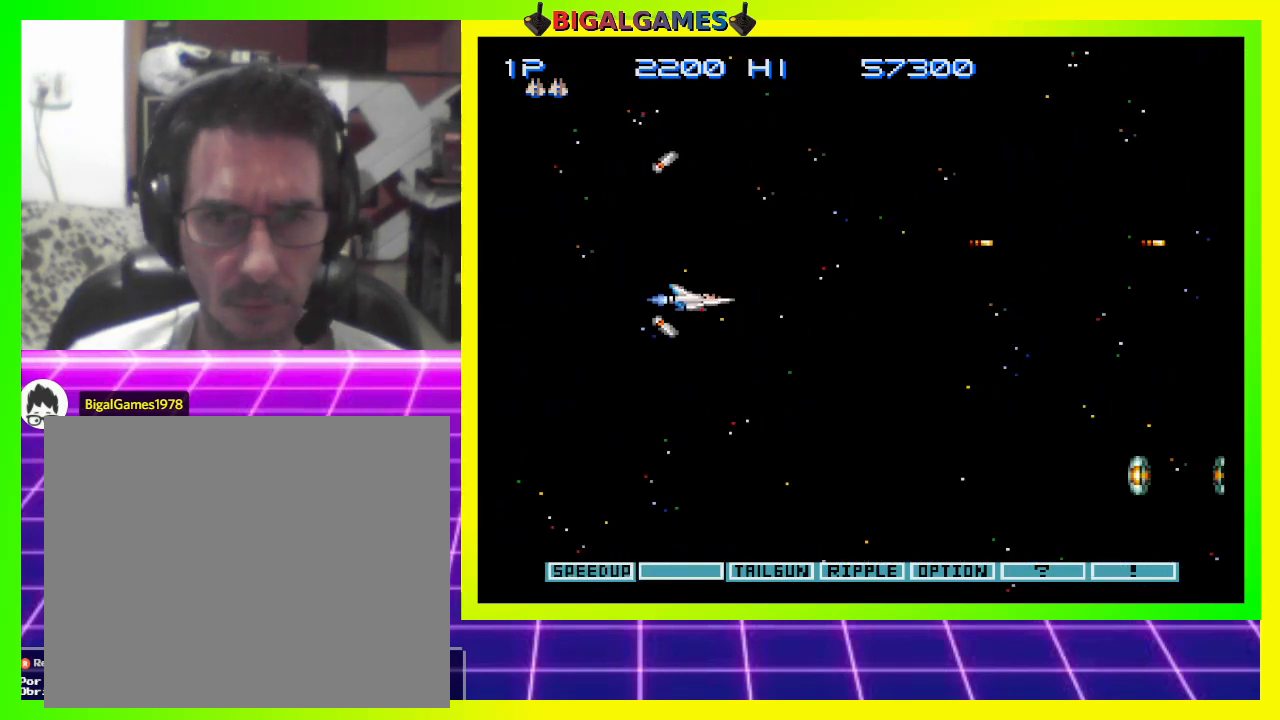
{"buttons": ["CROSS"], "right_stick": "center", "events": [[100, "DPAD_DOWN", "down"], [333, "DPAD_DOWN", "up"]]}
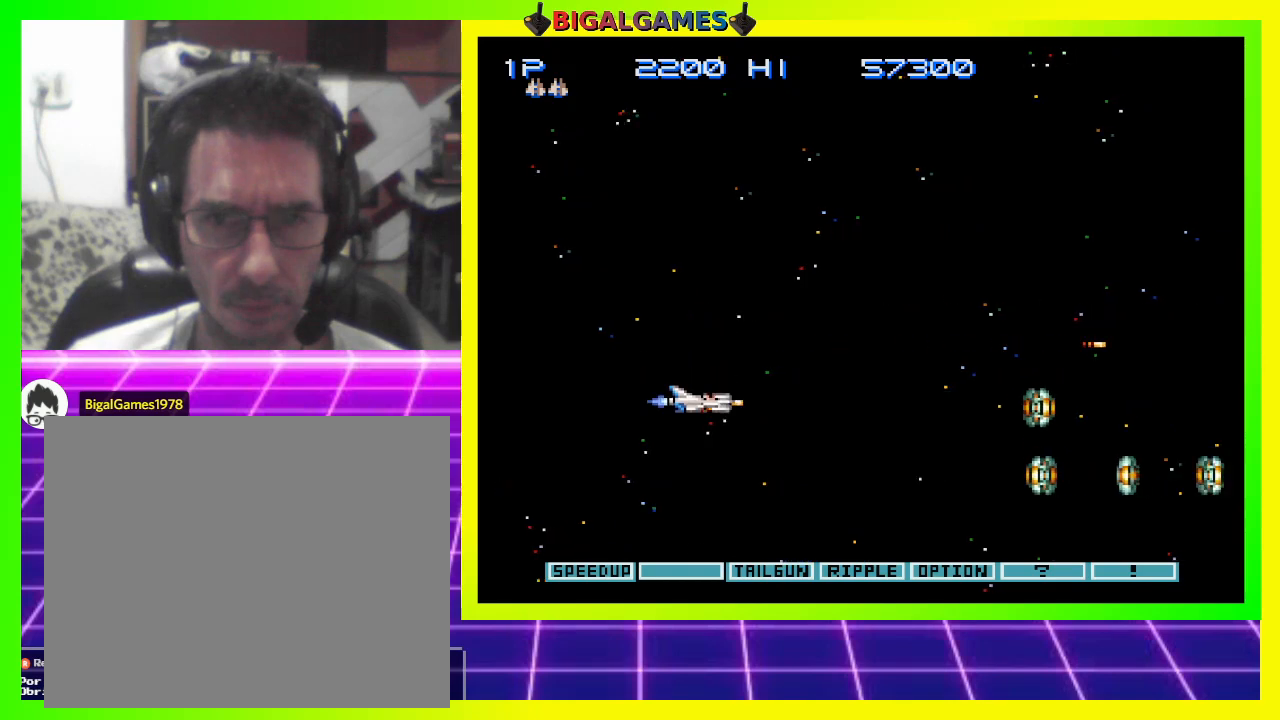
{"buttons": ["CROSS"], "right_stick": "center", "events": [[33, "DPAD_DOWN", "down"], [133, "DPAD_DOWN", "up"], [267, "DPAD_LEFT", "down"], [267, "DPAD_UP", "down"], [433, "DPAD_LEFT", "up"], [433, "DPAD_UP", "up"]]}
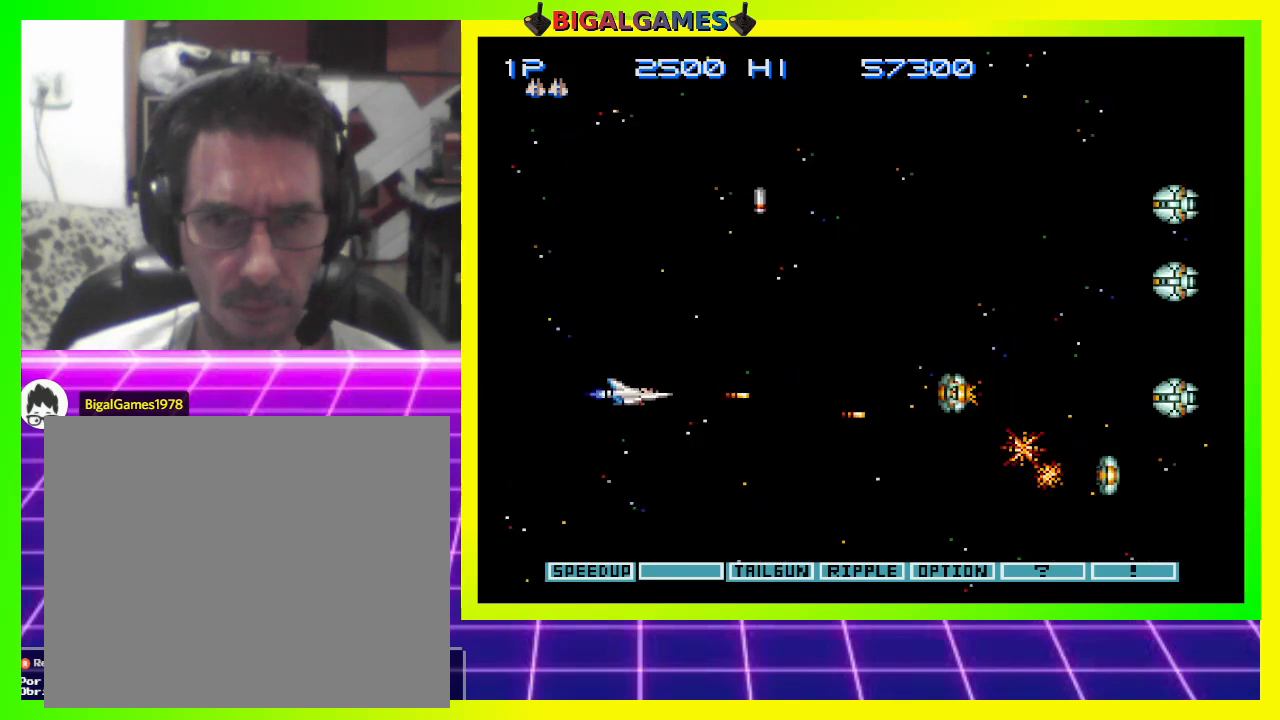
{"buttons": ["CROSS", "DPAD_UP"], "right_stick": "center", "events": [[400, "DPAD_UP", "down"]]}
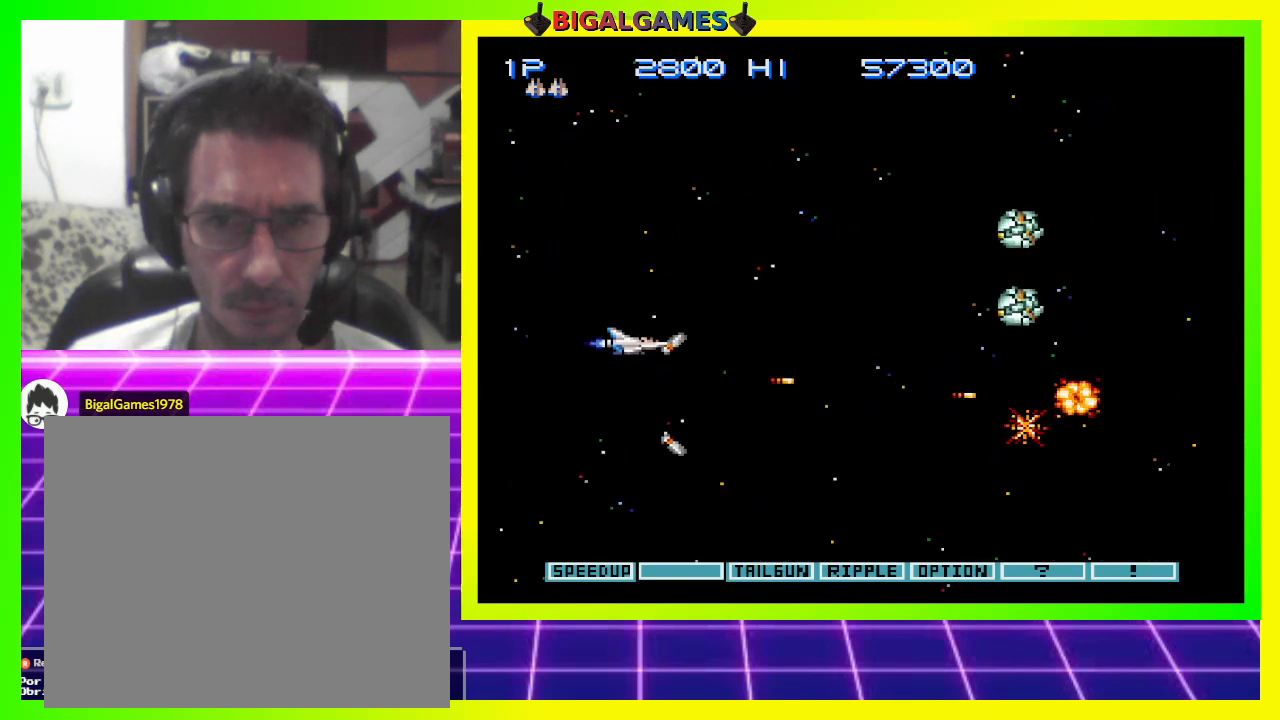
{"buttons": ["CROSS", "DPAD_LEFT"], "right_stick": "center", "events": [[100, "DPAD_UP", "up"], [233, "DPAD_UP", "down"], [367, "DPAD_UP", "up"], [500, "DPAD_LEFT", "down"]]}